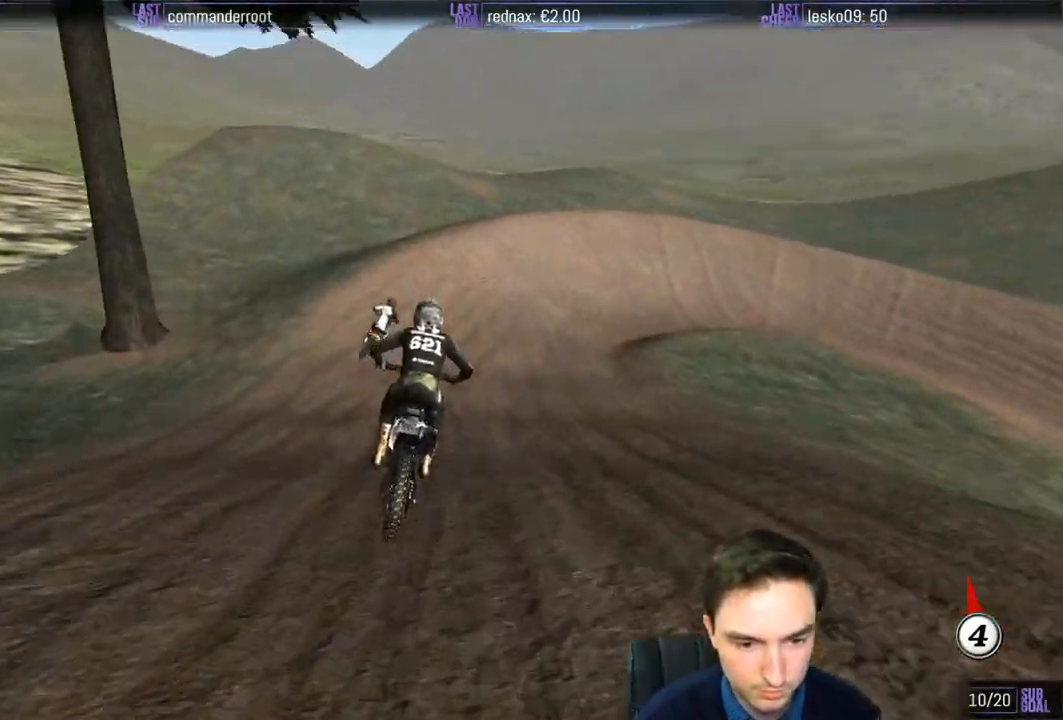
Gameplay with a controller (Xbox layout); each line is a JSON object with the inputs held at the frame after it. "events" lists button and stick changes between this image and that frame as [ms after this image, input, new state], when the widget could be followed in between. Not read: L1 L3 R3.
{"buttons": [], "left_stick": "down-right", "right_stick": "center", "events": [[50, "X", "down"], [83, "X", "up"], [250, "X", "down"], [283, "X", "up"]]}
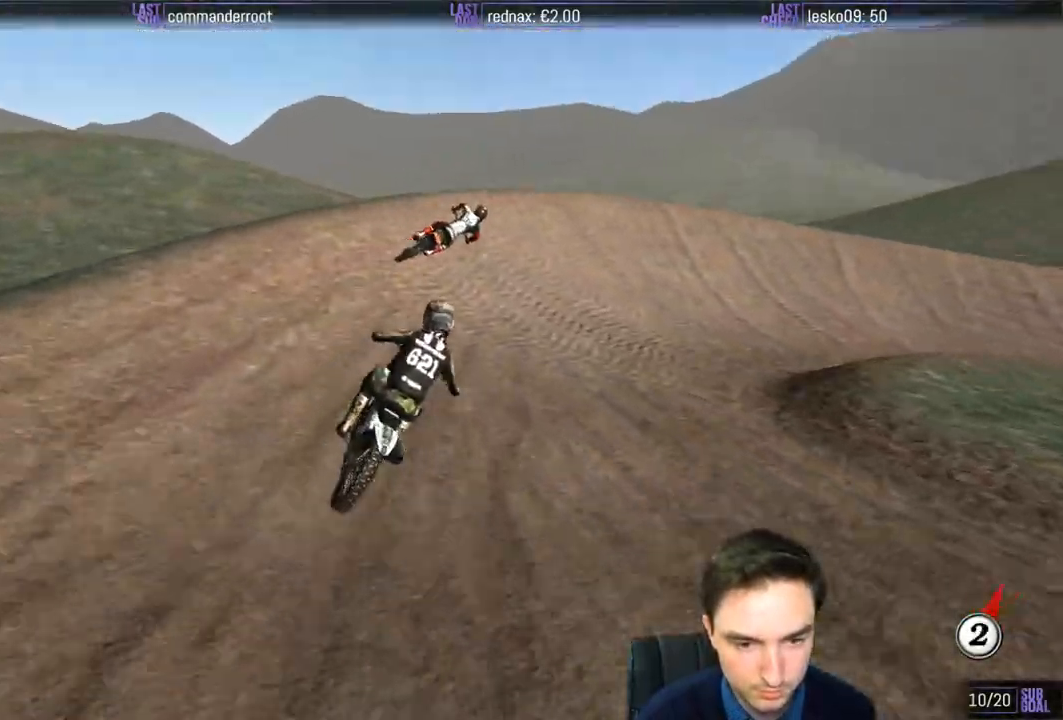
{"buttons": ["A", "L2"], "left_stick": "down-right", "right_stick": "center", "events": [[17, "A", "down"], [67, "L2", "down"]]}
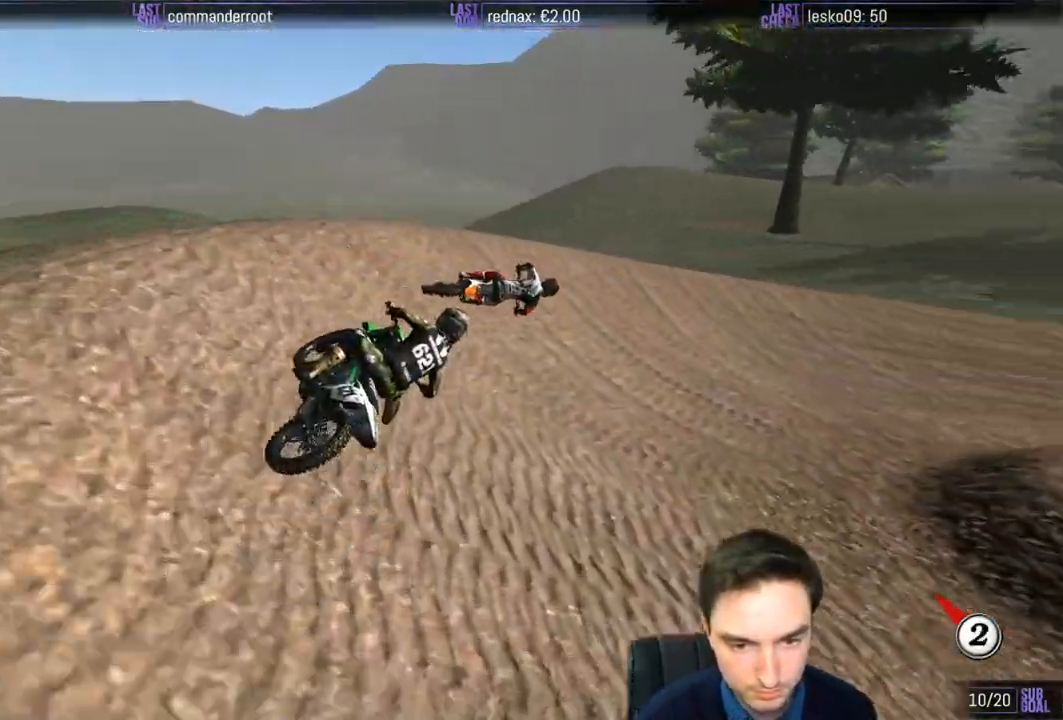
{"buttons": ["R2"], "left_stick": "center", "right_stick": "center", "events": [[50, "A", "up"], [50, "L2", "up"], [283, "R2", "down"], [383, "left_stick", "center"]]}
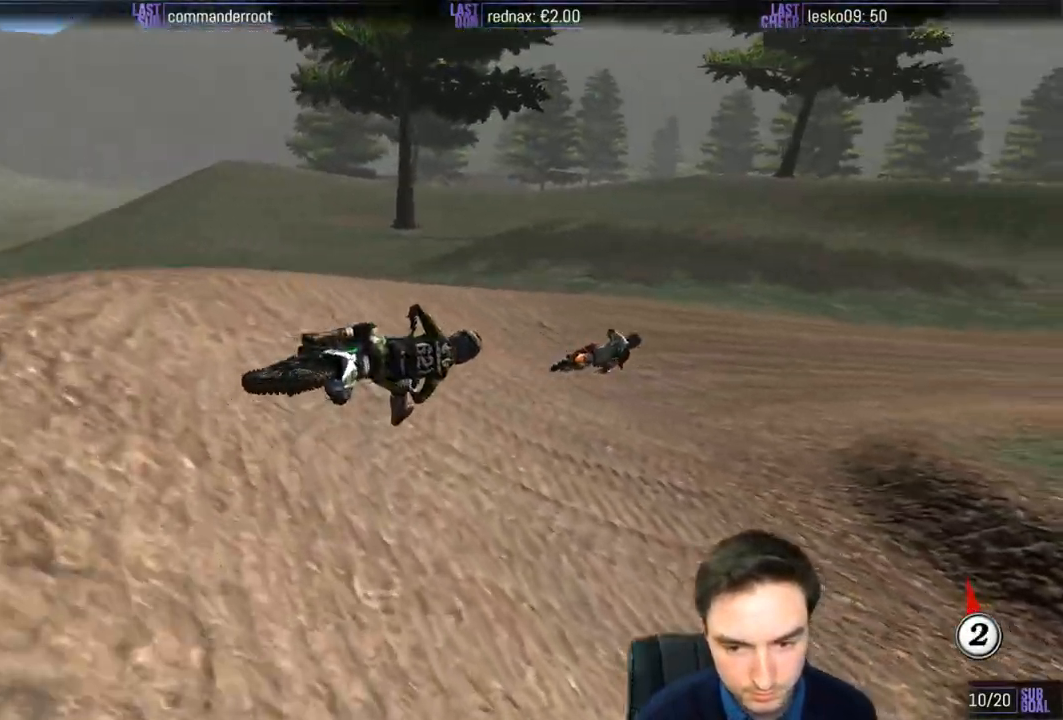
{"buttons": ["R2"], "left_stick": "left", "right_stick": "center", "events": [[350, "left_stick", "left"]]}
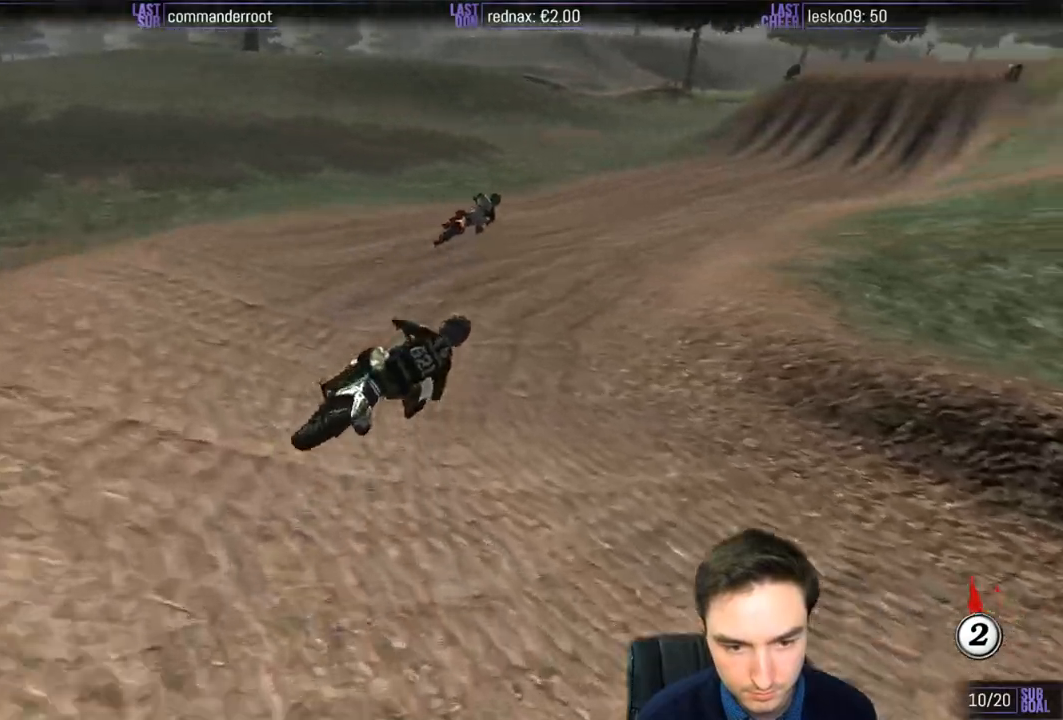
{"buttons": ["R2"], "left_stick": "center", "right_stick": "center", "events": [[83, "left_stick", "center"], [317, "left_stick", "left"], [483, "left_stick", "center"]]}
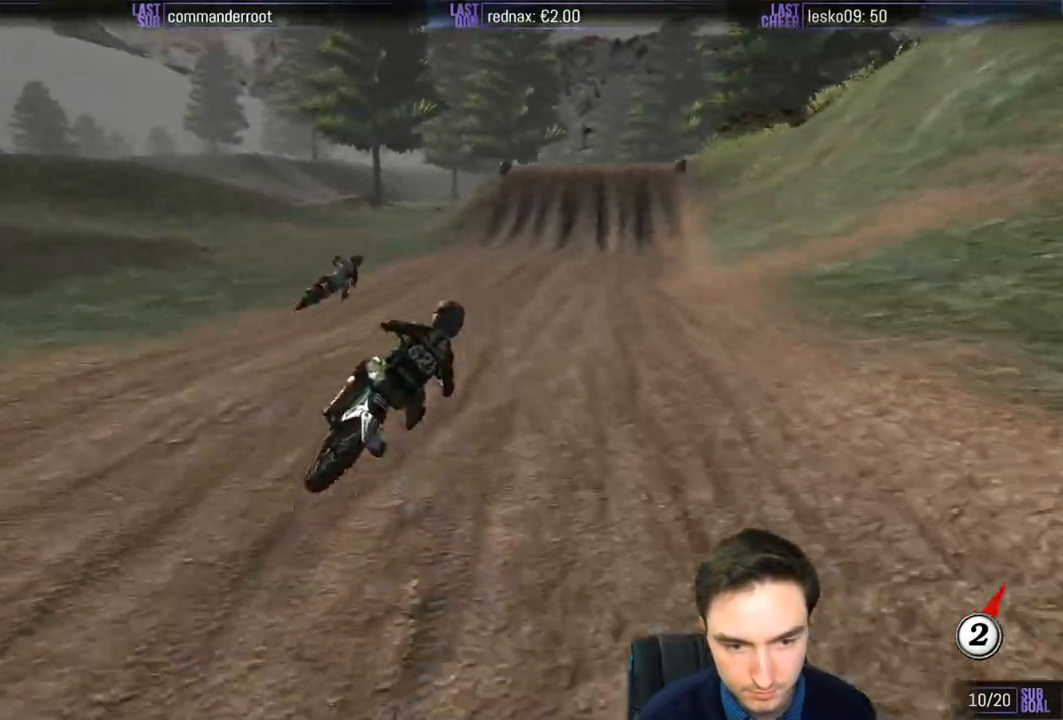
{"buttons": ["R2"], "left_stick": "left", "right_stick": "center", "events": [[50, "B", "down"], [117, "B", "up"], [150, "left_stick", "left"], [317, "left_stick", "center"], [450, "left_stick", "left"]]}
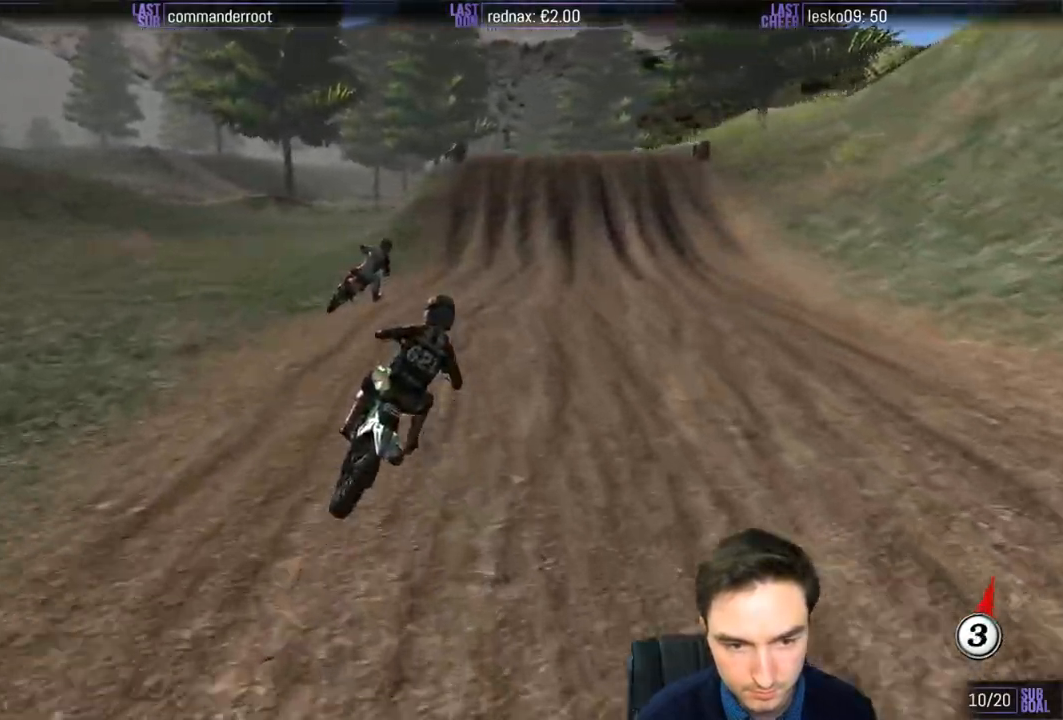
{"buttons": ["R2"], "left_stick": "left", "right_stick": "center", "events": [[150, "left_stick", "center"], [383, "left_stick", "left"]]}
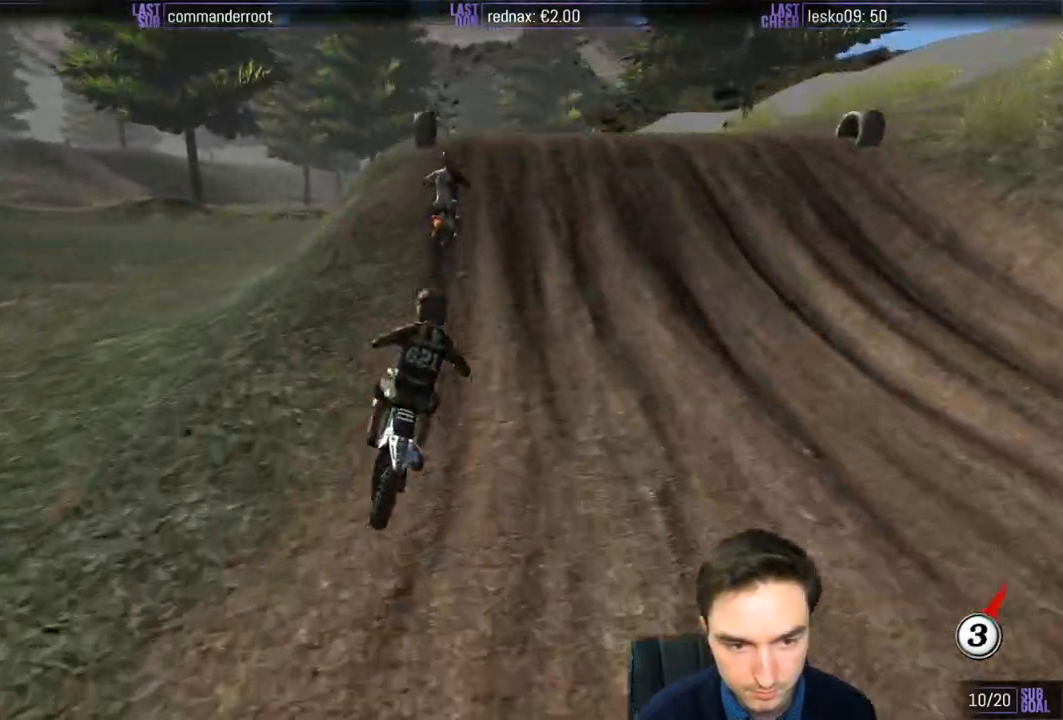
{"buttons": [], "left_stick": "down", "right_stick": "center", "events": [[50, "R2", "up"], [50, "left_stick", "center"], [317, "left_stick", "down"]]}
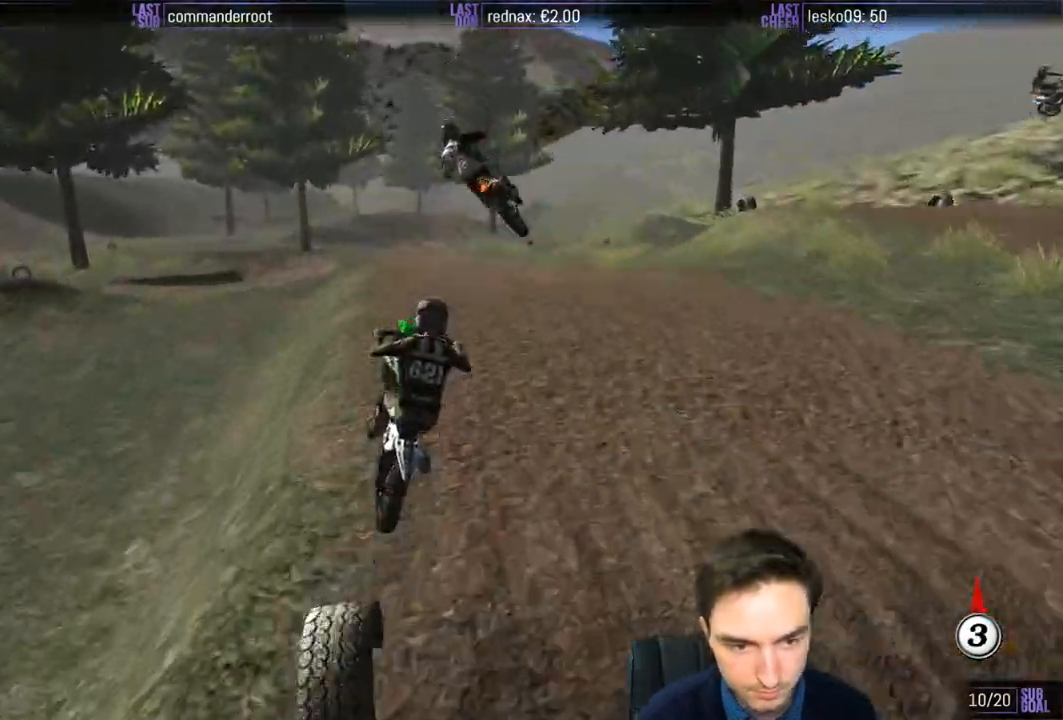
{"buttons": ["R2"], "left_stick": "down", "right_stick": "center", "events": [[450, "R2", "down"]]}
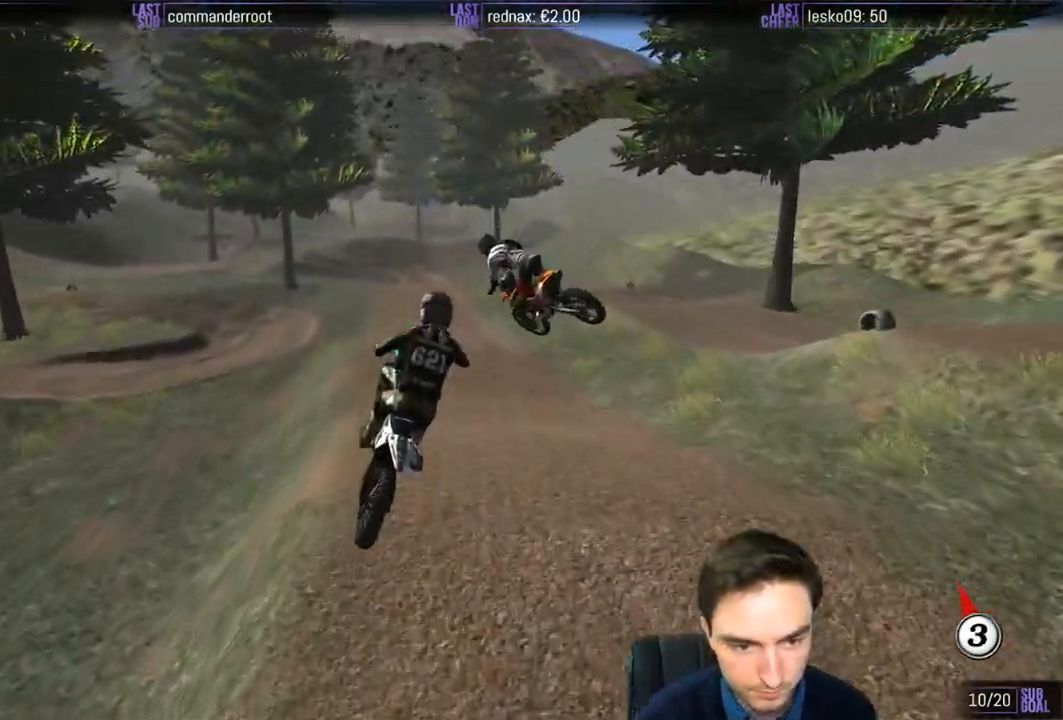
{"buttons": ["R2"], "left_stick": "down", "right_stick": "center", "events": [[50, "R2", "up"], [150, "R2", "down"], [250, "R2", "up"], [383, "R2", "down"]]}
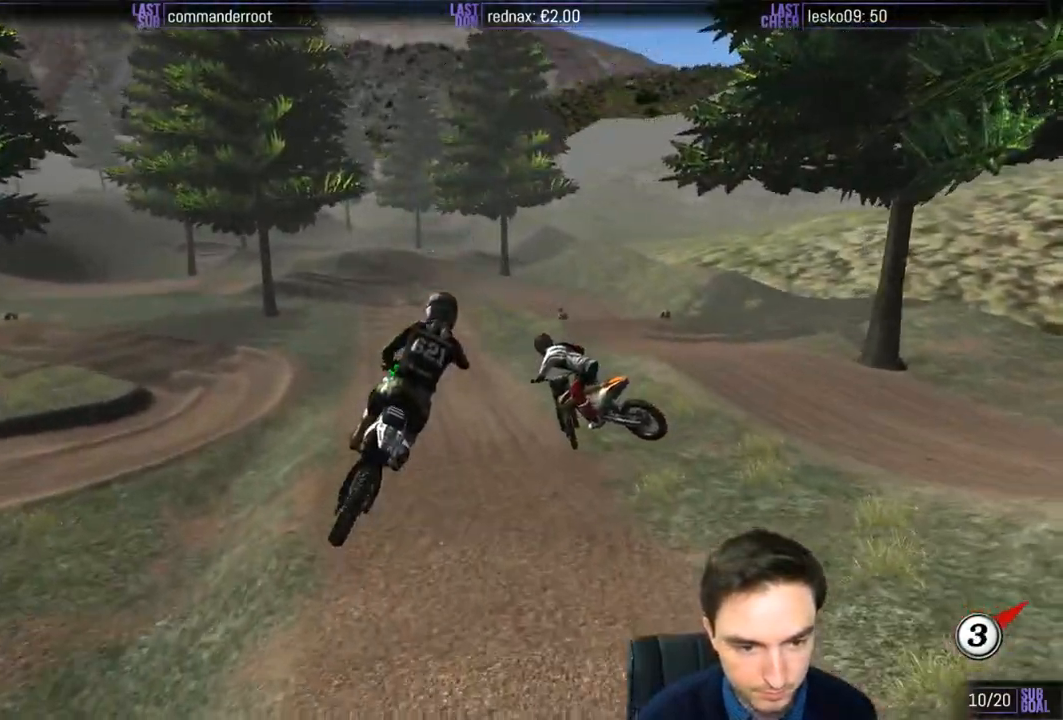
{"buttons": ["R2"], "left_stick": "down-right", "right_stick": "center", "events": [[483, "left_stick", "down-right"]]}
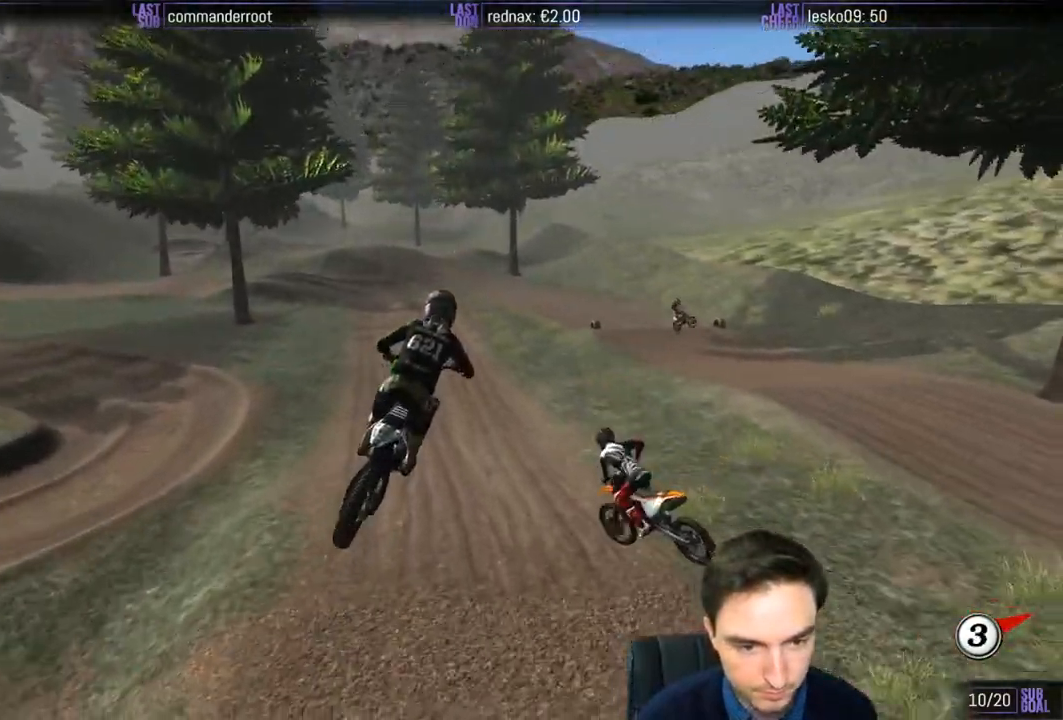
{"buttons": ["R2"], "left_stick": "center", "right_stick": "center", "events": [[83, "left_stick", "center"]]}
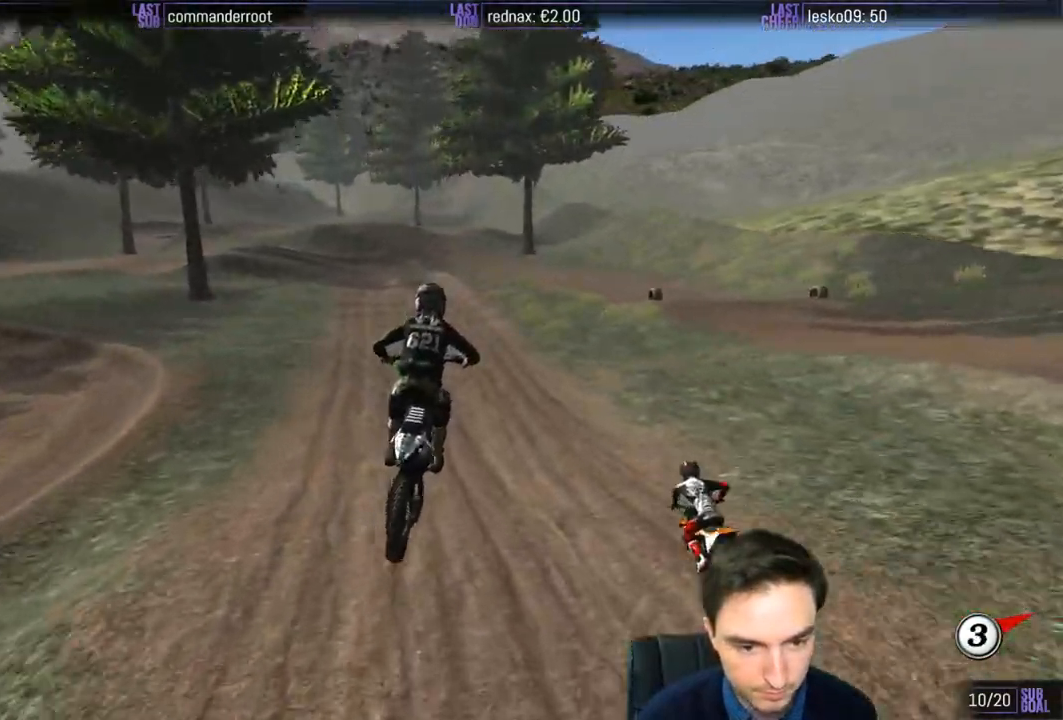
{"buttons": ["R2"], "left_stick": "down-left", "right_stick": "center", "events": [[383, "left_stick", "down-left"]]}
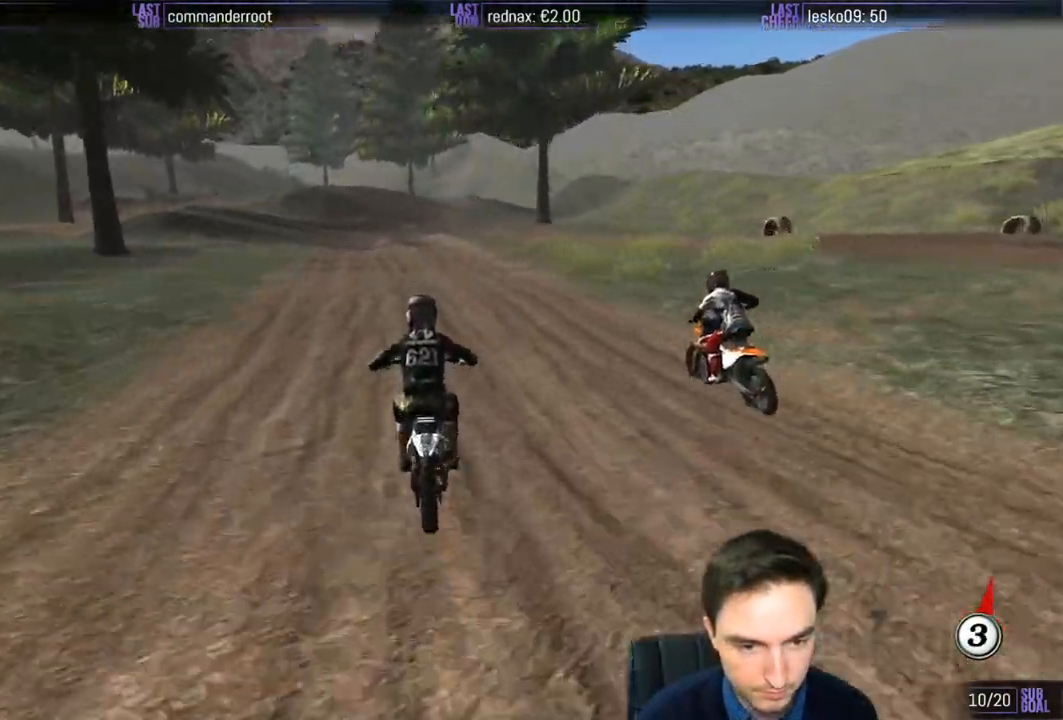
{"buttons": [], "left_stick": "center", "right_stick": "center", "events": [[150, "R2", "up"], [350, "left_stick", "center"]]}
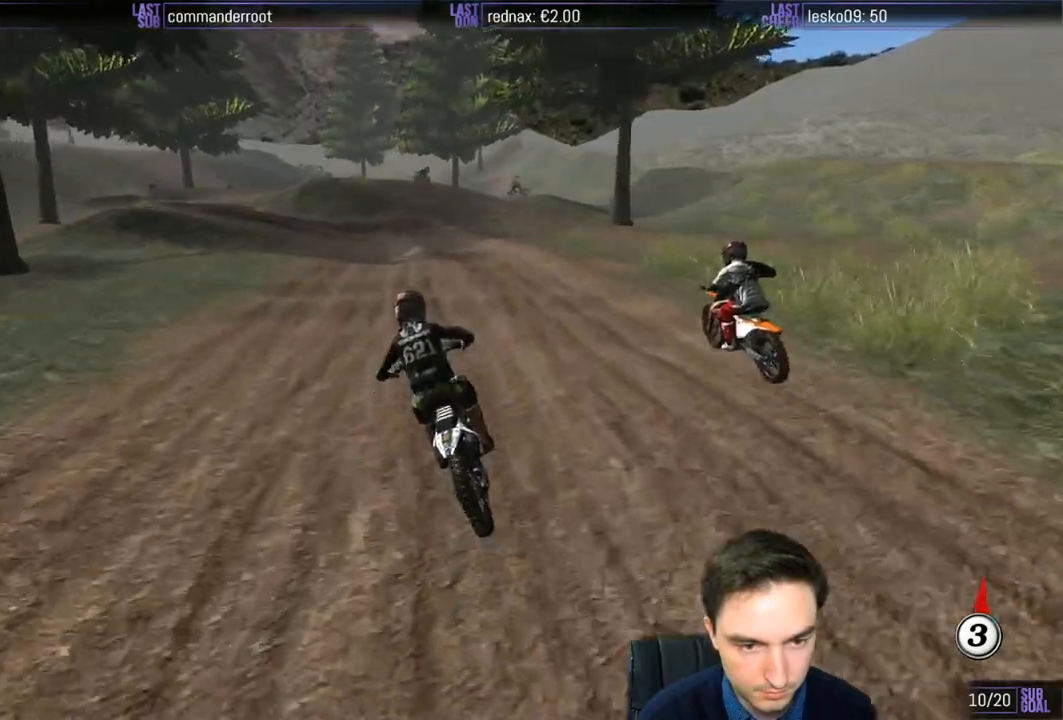
{"buttons": [], "left_stick": "down-left", "right_stick": "center", "events": [[433, "X", "down"], [483, "X", "up"], [500, "left_stick", "down-left"]]}
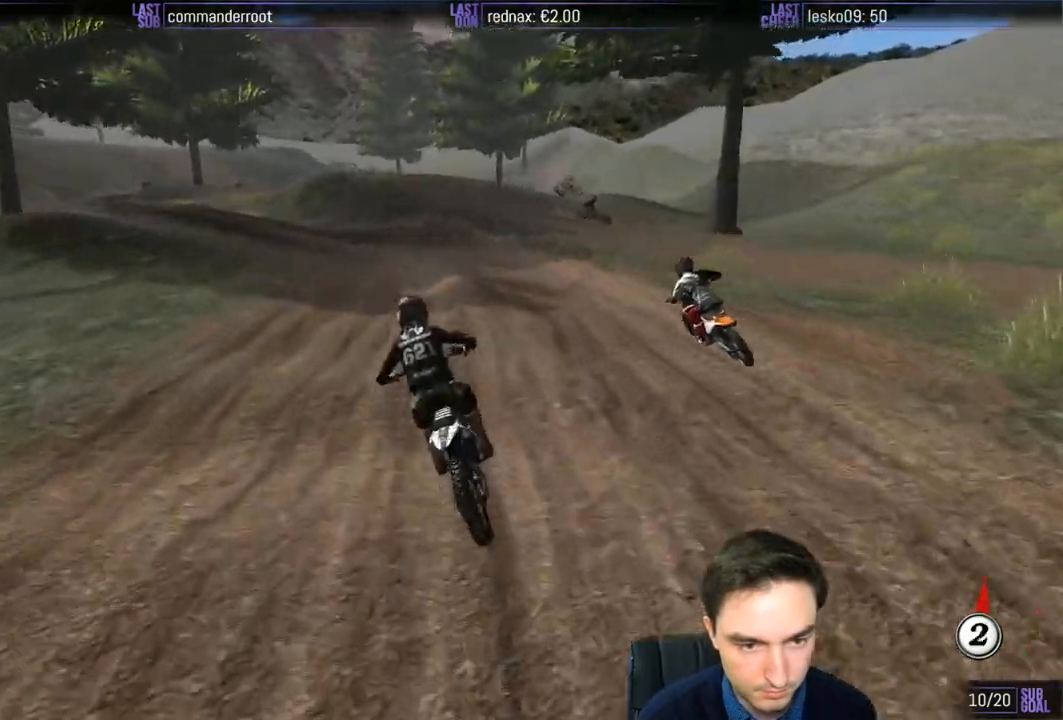
{"buttons": [], "left_stick": "left", "right_stick": "center", "events": [[83, "X", "down"], [150, "X", "up"], [350, "left_stick", "left"]]}
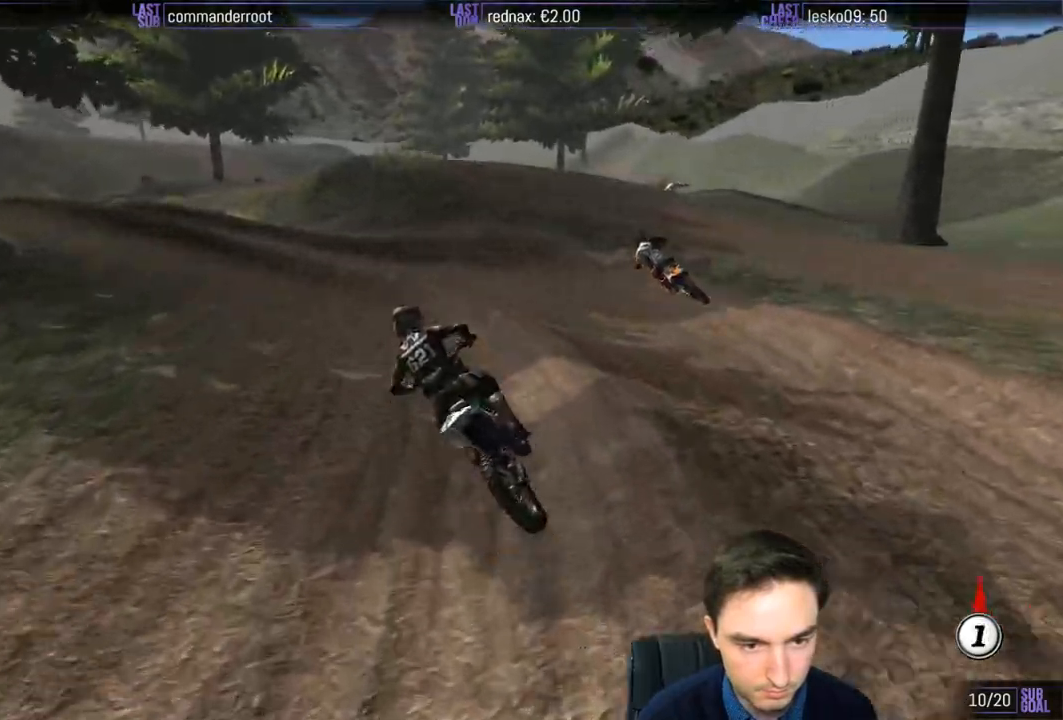
{"buttons": ["R2"], "left_stick": "center", "right_stick": "center", "events": [[183, "R2", "down"], [267, "left_stick", "center"], [333, "B", "down"], [350, "left_stick", "right"], [417, "B", "up"], [483, "left_stick", "center"]]}
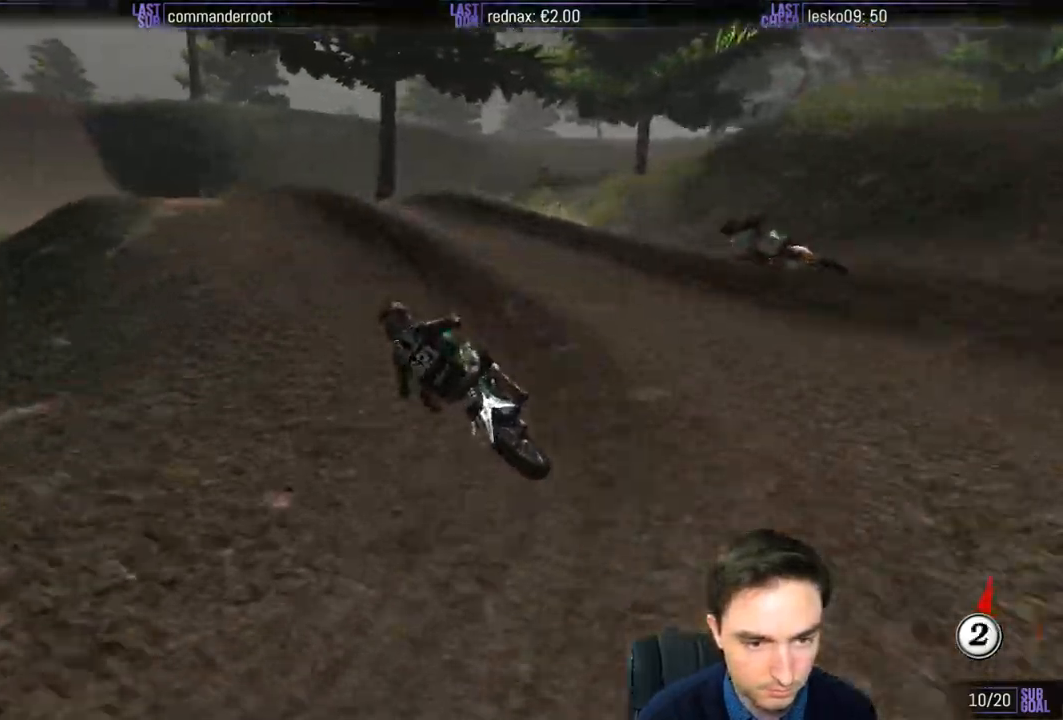
{"buttons": ["R2"], "left_stick": "down-left", "right_stick": "center", "events": [[217, "left_stick", "right"], [317, "left_stick", "center"], [483, "left_stick", "down-left"]]}
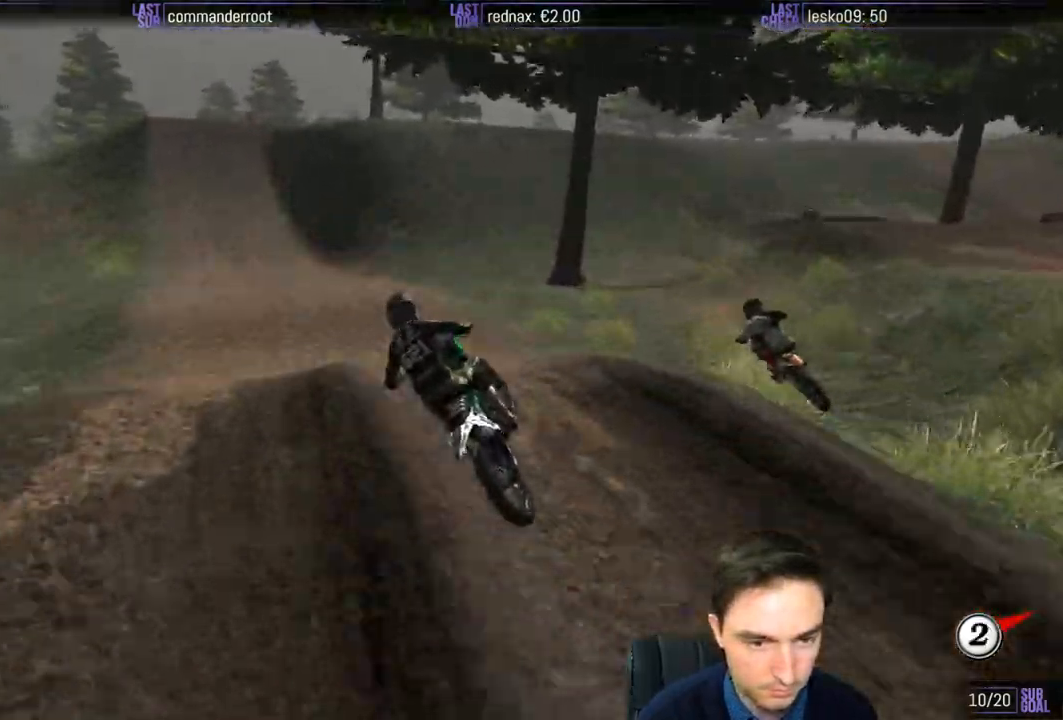
{"buttons": ["R2"], "left_stick": "down-left", "right_stick": "center", "events": []}
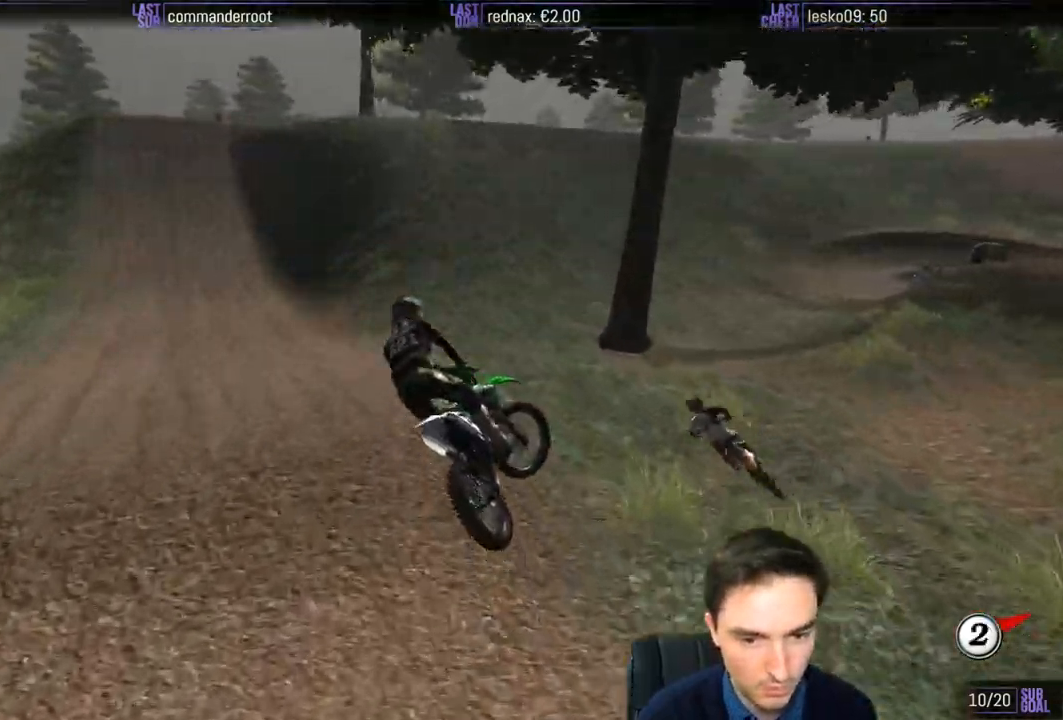
{"buttons": ["R2"], "left_stick": "right", "right_stick": "center", "events": [[17, "left_stick", "down"], [117, "left_stick", "down-right"], [317, "left_stick", "center"], [483, "left_stick", "right"]]}
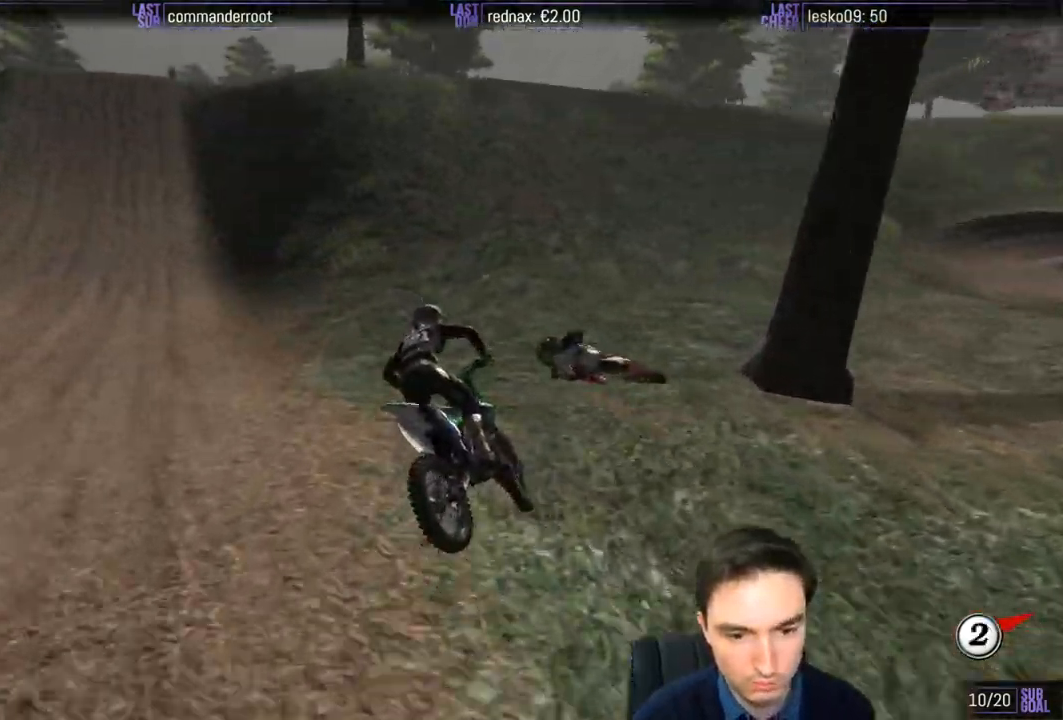
{"buttons": [], "left_stick": "center", "right_stick": "center", "events": [[100, "R2", "up"], [117, "left_stick", "center"], [267, "left_stick", "down-left"], [333, "X", "down"], [383, "X", "up"], [483, "left_stick", "center"]]}
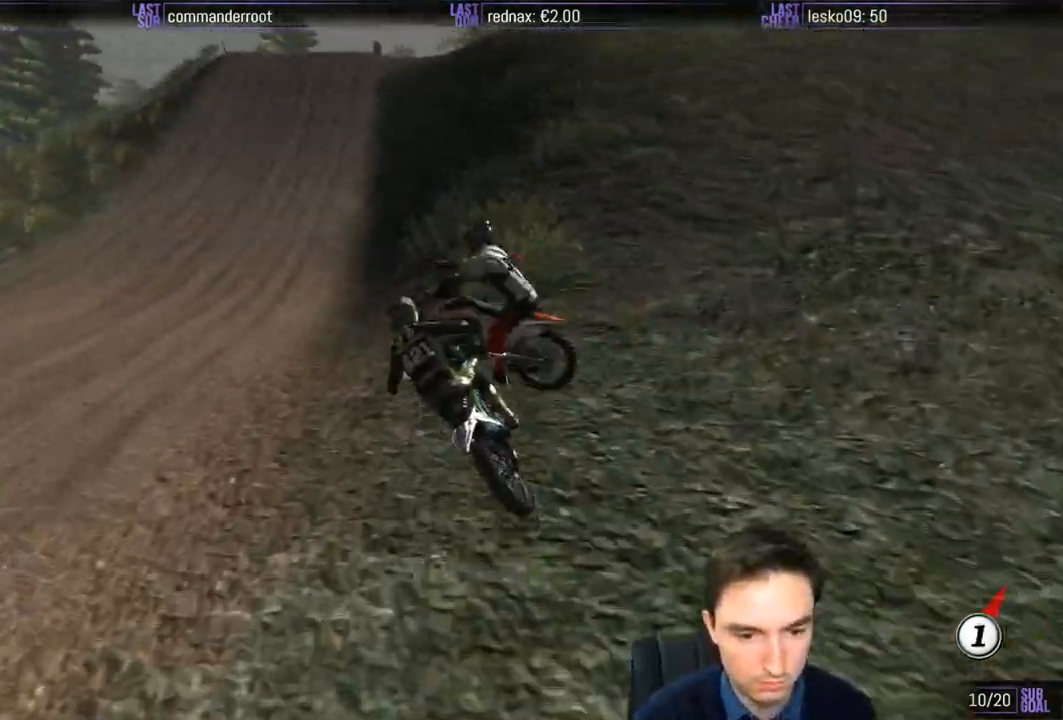
{"buttons": [], "left_stick": "down-left", "right_stick": "center", "events": [[17, "R2", "down"], [183, "left_stick", "right"], [317, "left_stick", "down"], [383, "left_stick", "down-left"], [450, "R2", "up"]]}
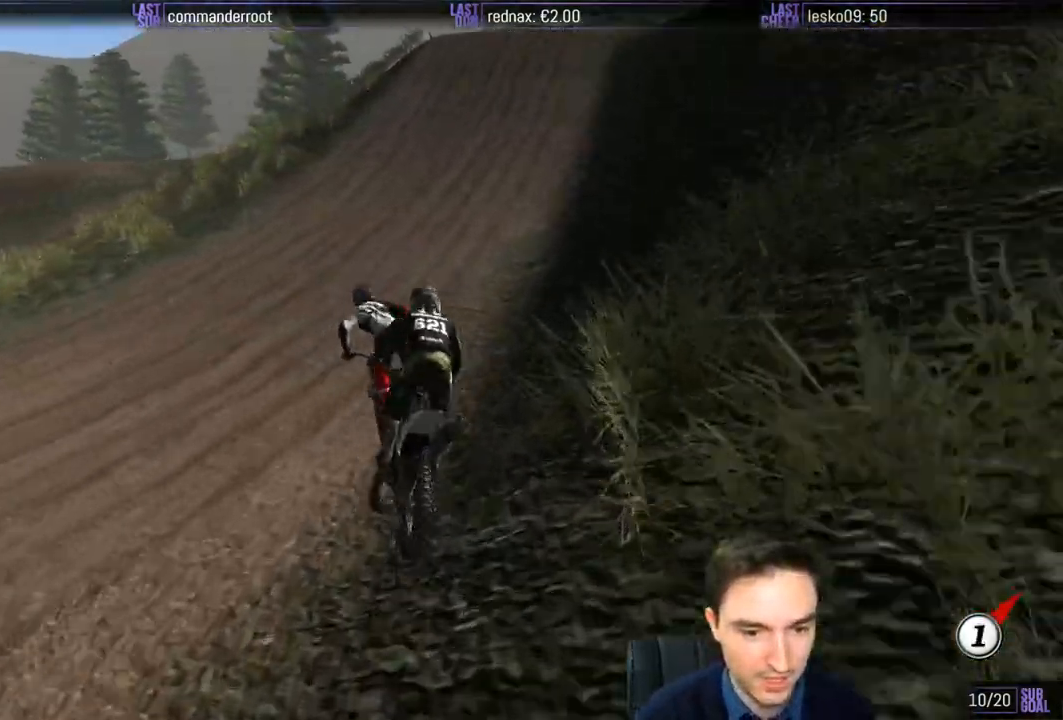
{"buttons": [], "left_stick": "down-right", "right_stick": "center", "events": [[50, "R2", "down"], [267, "R2", "up"], [267, "left_stick", "center"], [417, "left_stick", "down-right"]]}
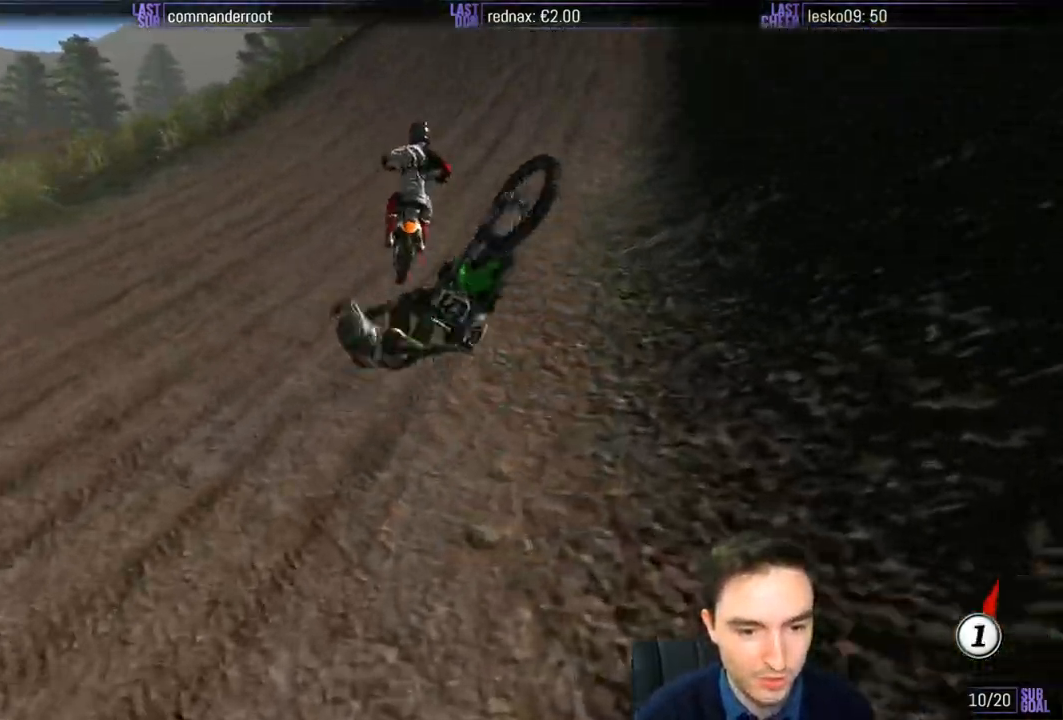
{"buttons": [], "left_stick": "center", "right_stick": "center", "events": [[100, "L2", "down"], [450, "L2", "up"], [450, "left_stick", "center"]]}
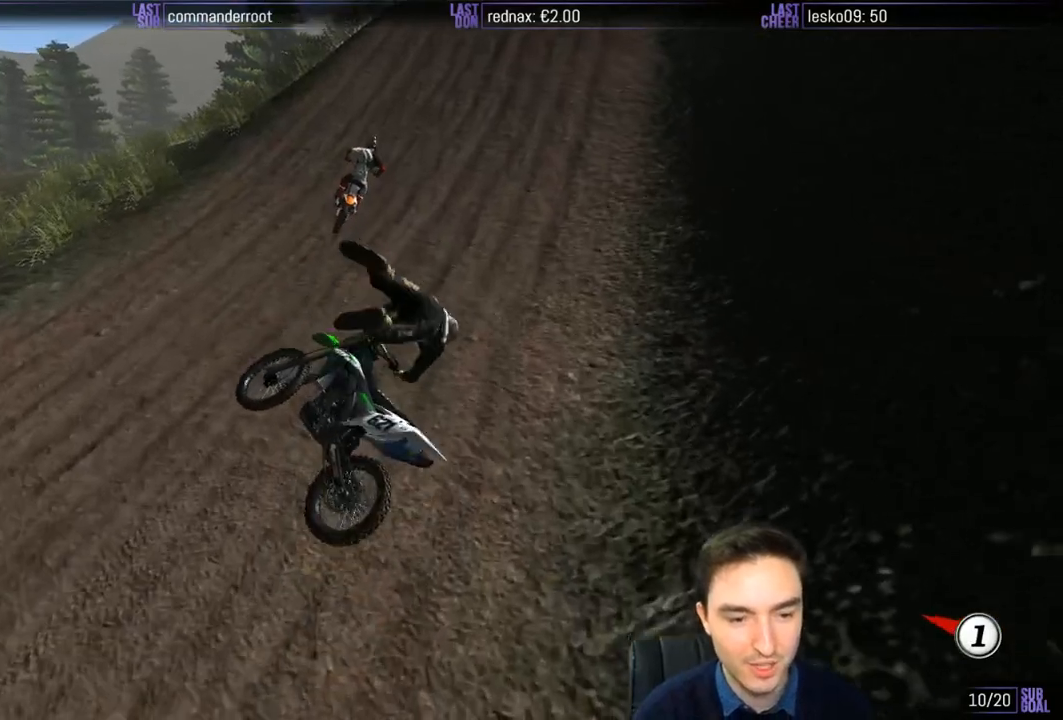
{"buttons": [], "left_stick": "center", "right_stick": "center", "events": []}
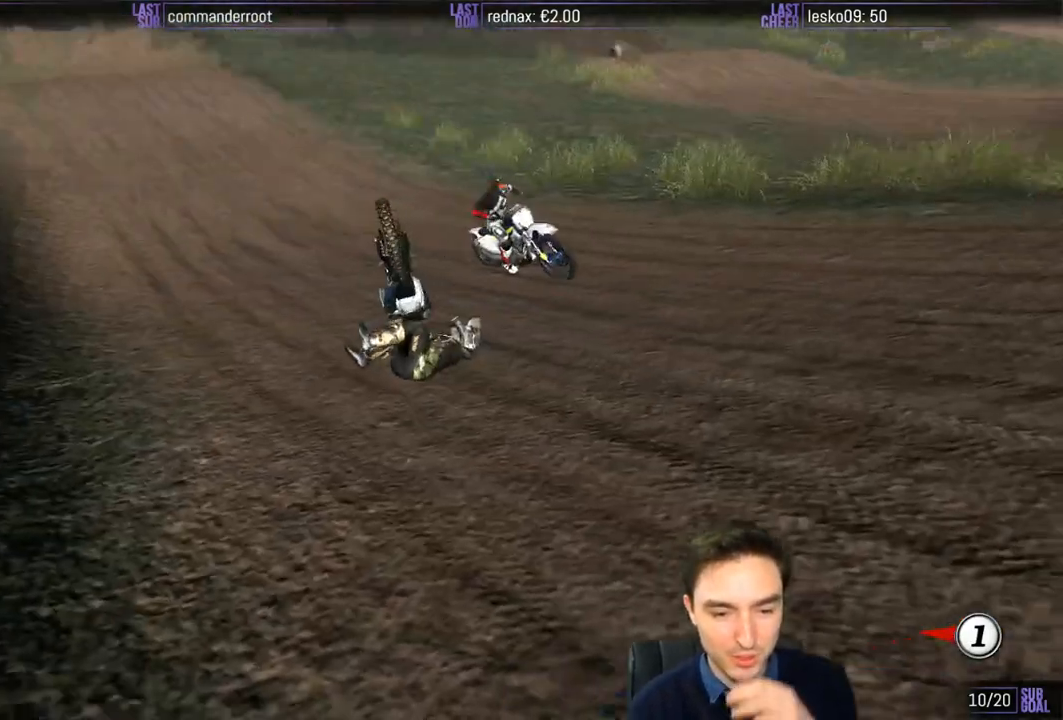
{"buttons": [], "left_stick": "center", "right_stick": "center", "events": []}
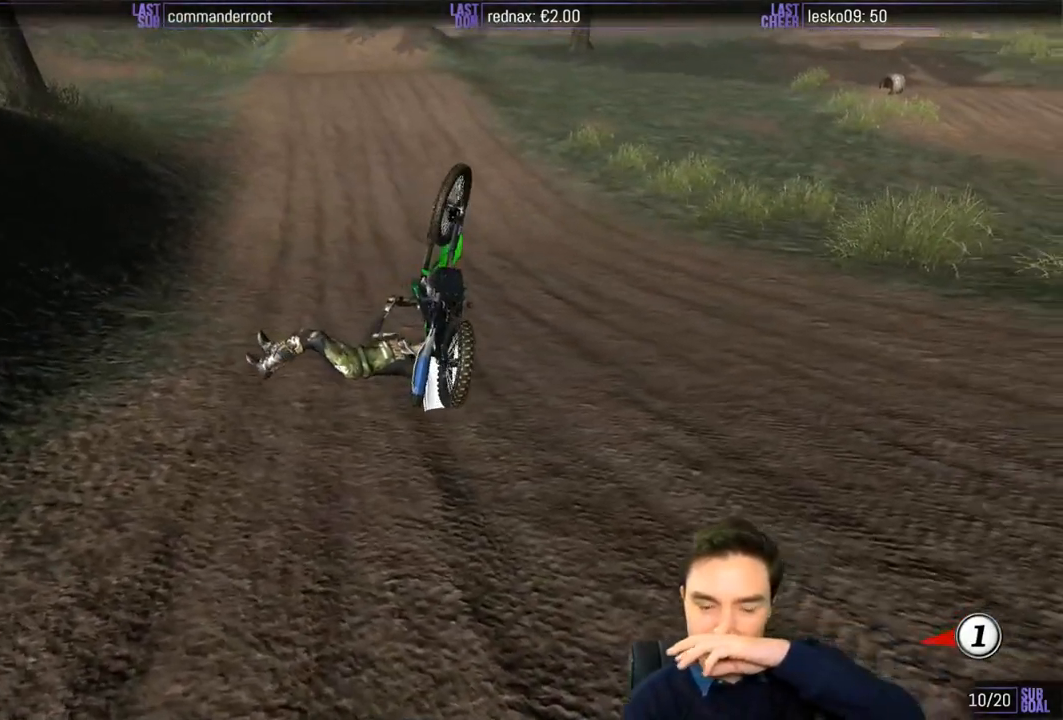
{"buttons": [], "left_stick": "center", "right_stick": "center", "events": []}
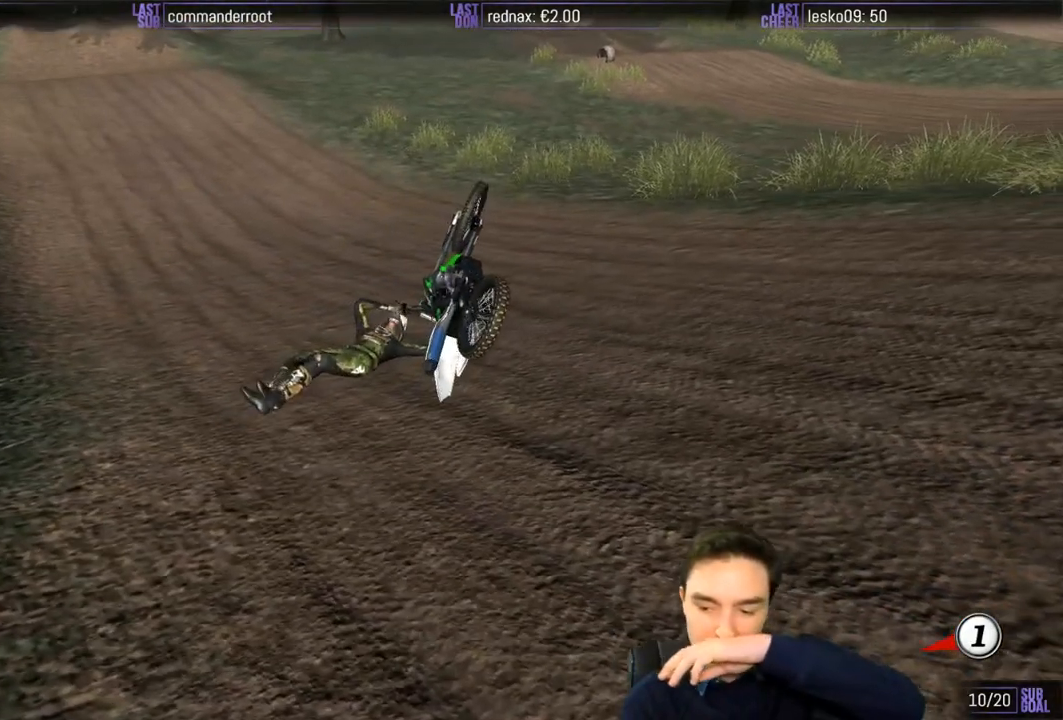
{"buttons": [], "left_stick": "center", "right_stick": "center", "events": []}
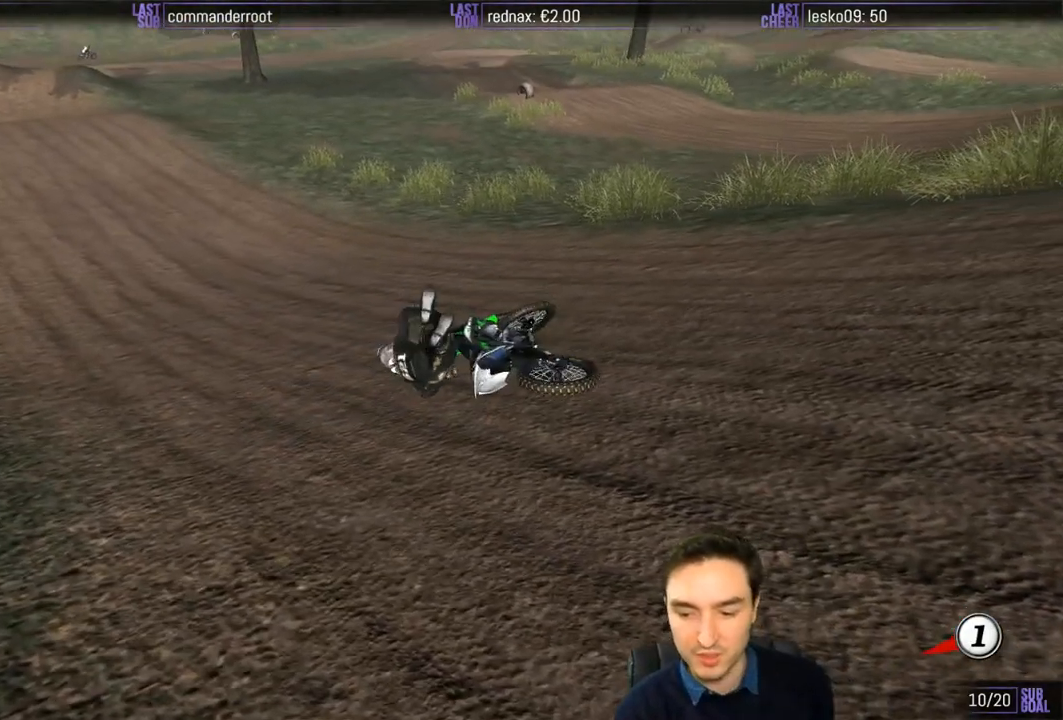
{"buttons": [], "left_stick": "center", "right_stick": "center", "events": []}
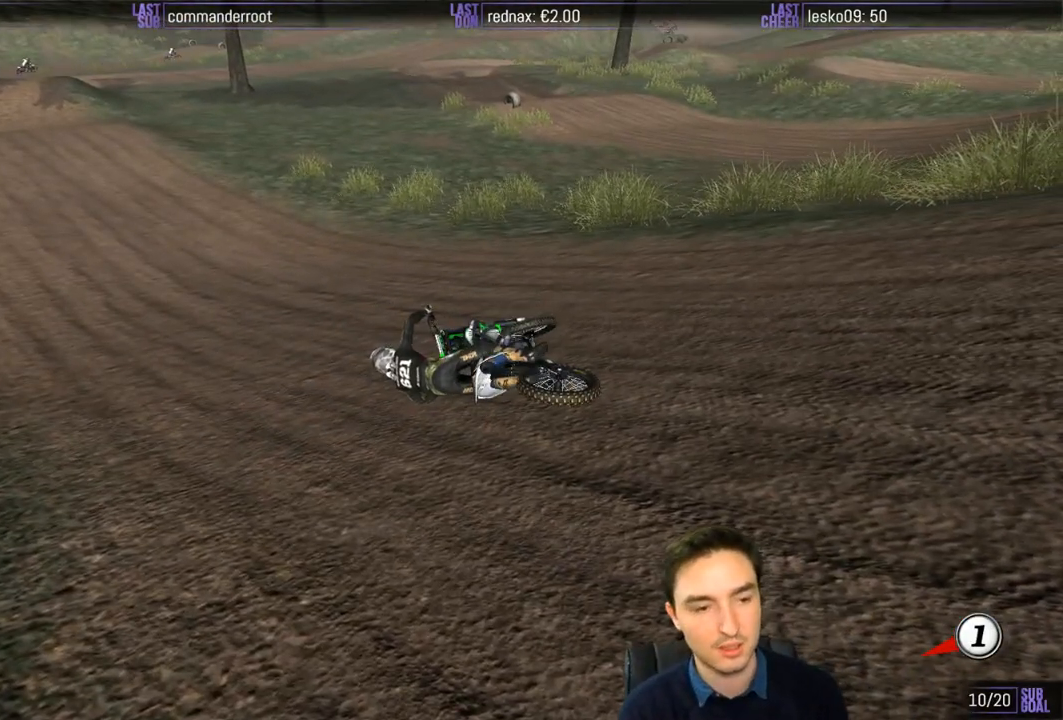
{"buttons": ["X", "Y"], "left_stick": "right", "right_stick": "center", "events": [[283, "left_stick", "right"], [333, "Y", "down"], [450, "X", "down"]]}